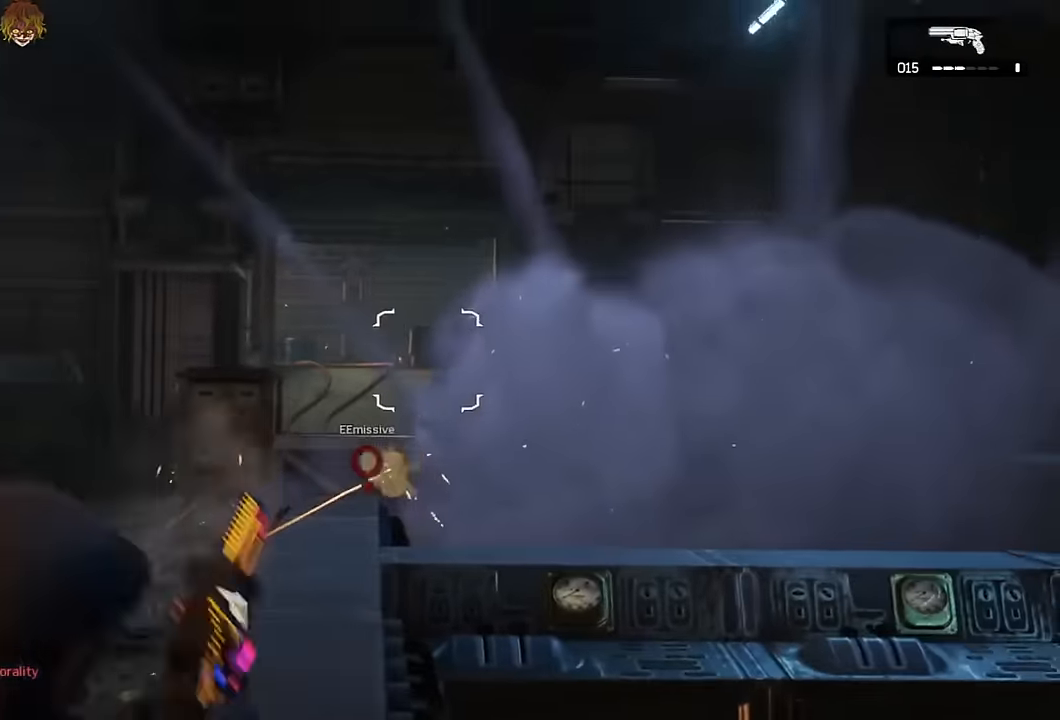
Gameplay with a controller (Xbox layout); each line is a JSON object with the inputs held at the frame after it. "events" lists button and stick changes between this image and that frame as [ms after this image, input, new state], when the widget could be followed in between.
{"buttons": ["L2", "R2", "L3"], "left_stick": "up", "right_stick": "center", "events": [[50, "L2", "up"], [84, "A", "up"], [134, "right_stick", "down-left"], [184, "right_stick", "center"], [217, "L1", "down"], [217, "left_stick", "up-right"], [284, "L1", "up"], [334, "L2", "down"], [384, "right_stick", "down-left"], [400, "left_stick", "up"], [417, "L3", "down"], [450, "R2", "down"], [467, "right_stick", "center"]]}
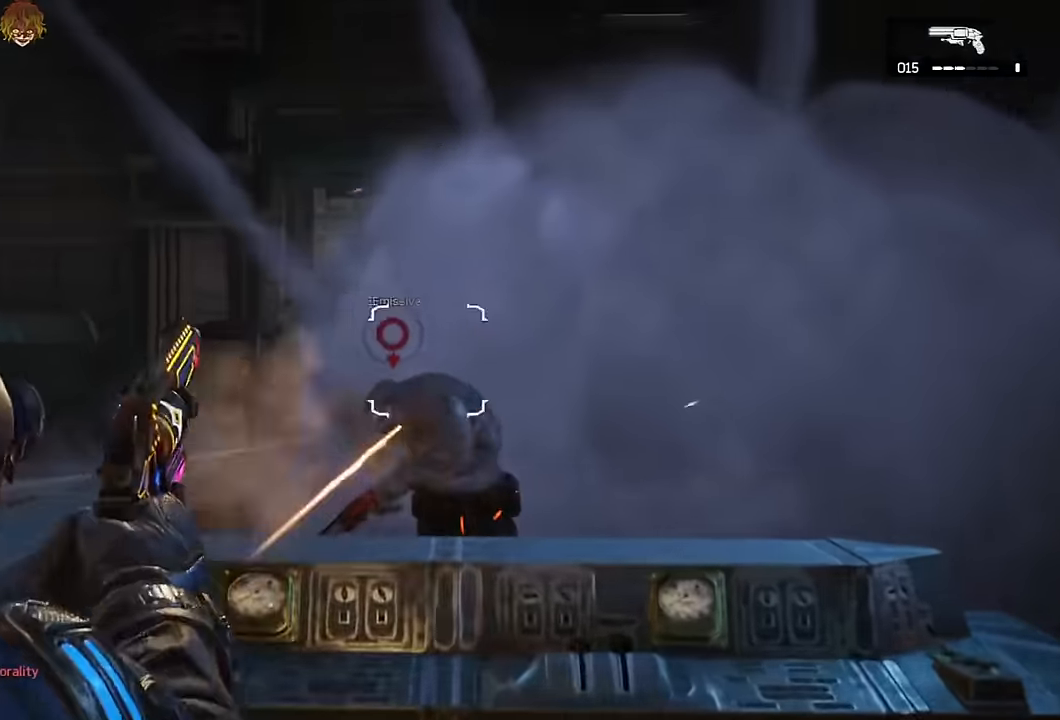
{"buttons": [], "left_stick": "right", "right_stick": "center", "events": [[17, "L2", "up"], [17, "L3", "up"], [17, "left_stick", "right"], [50, "R2", "up"], [284, "right_stick", "down-left"], [417, "right_stick", "center"]]}
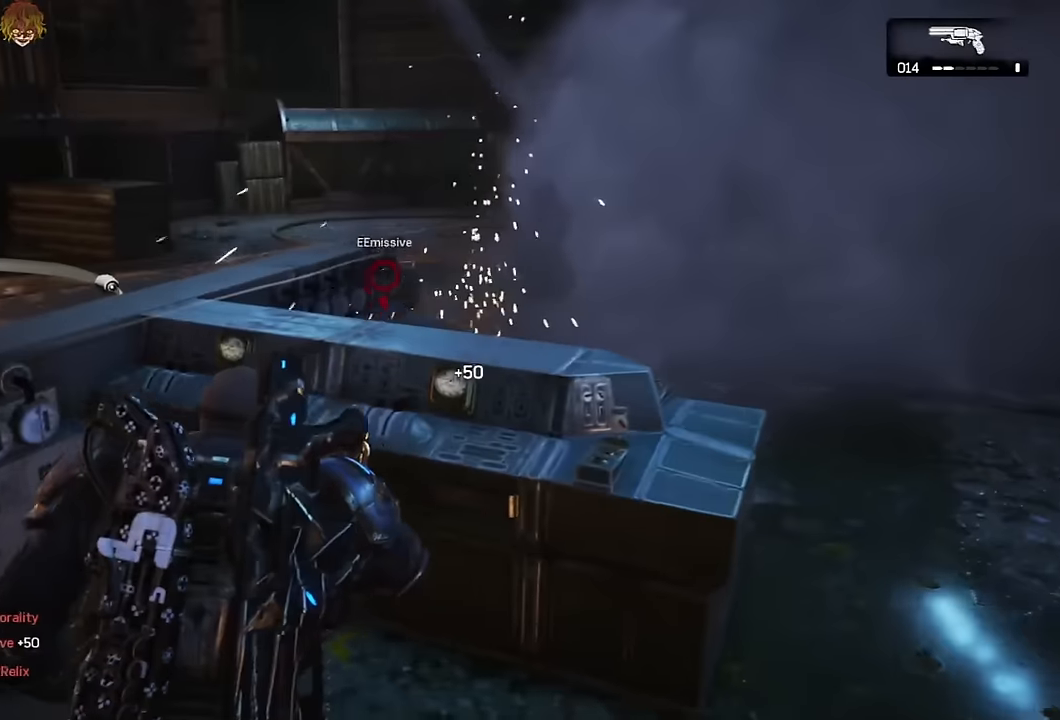
{"buttons": [], "left_stick": "up-right", "right_stick": "center", "events": [[200, "L1", "down"], [250, "right_stick", "left"], [384, "L1", "up"], [450, "right_stick", "center"], [484, "left_stick", "up-right"]]}
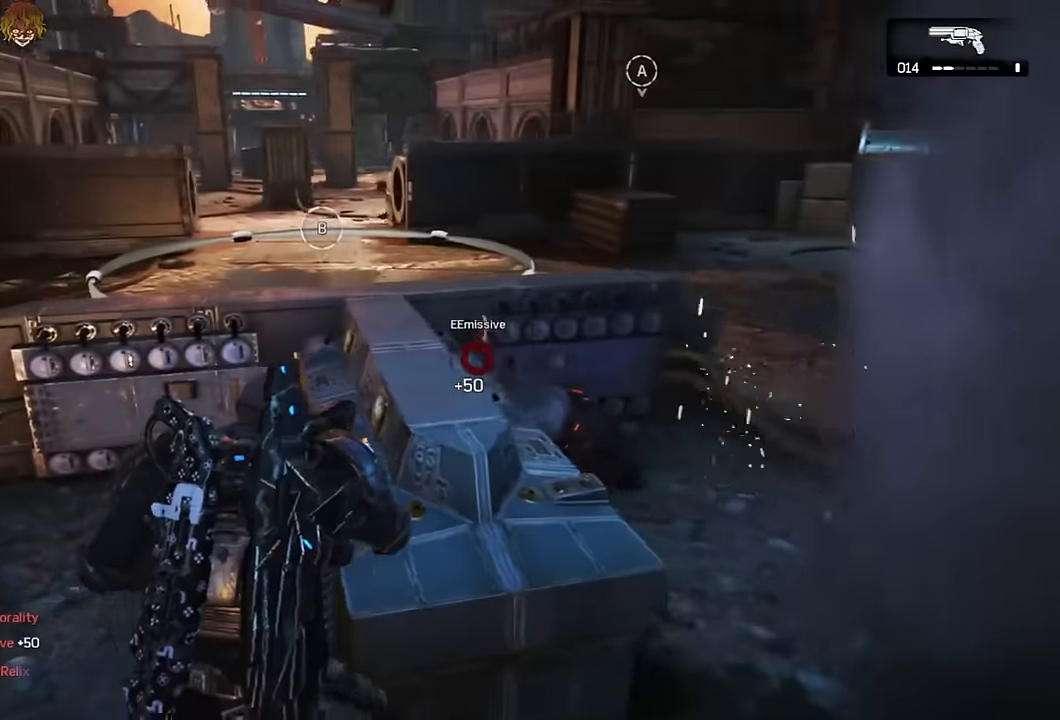
{"buttons": ["A", "L1"], "left_stick": "up-right", "right_stick": "center", "events": [[67, "A", "down"], [134, "A", "up"], [434, "A", "down"], [434, "L1", "down"]]}
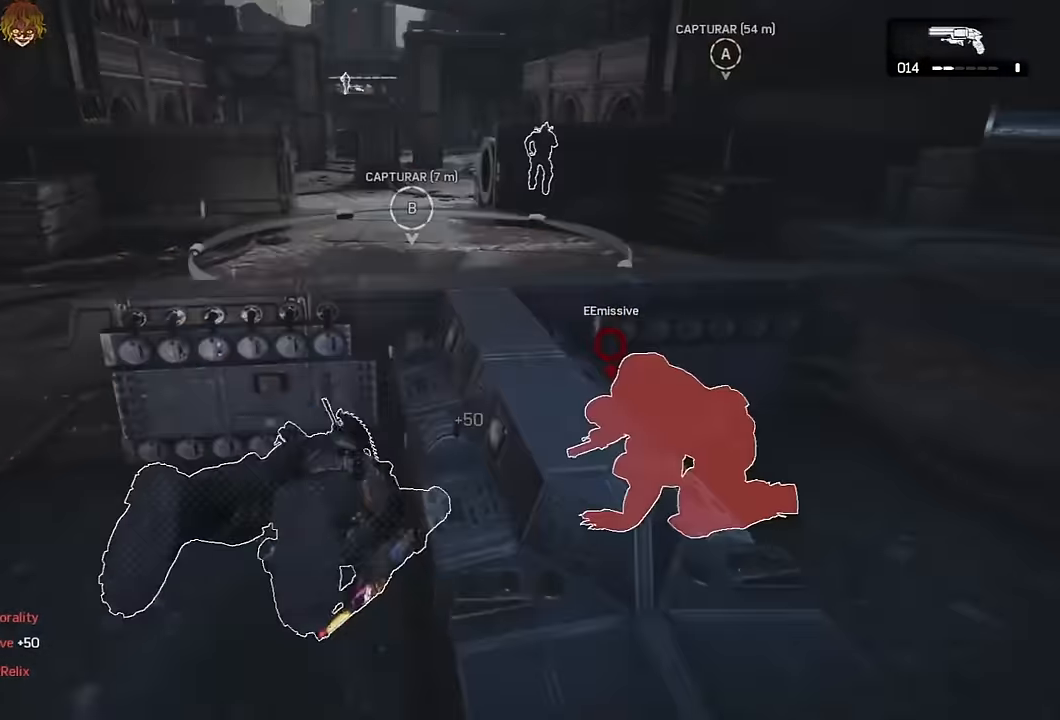
{"buttons": [], "left_stick": "down", "right_stick": "center", "events": [[17, "right_stick", "right"], [100, "left_stick", "up-left"], [117, "right_stick", "center"], [200, "L1", "up"], [200, "right_stick", "up-left"], [267, "R1", "down"], [267, "right_stick", "center"], [334, "left_stick", "left"], [400, "R1", "up"], [467, "A", "up"], [484, "left_stick", "down"]]}
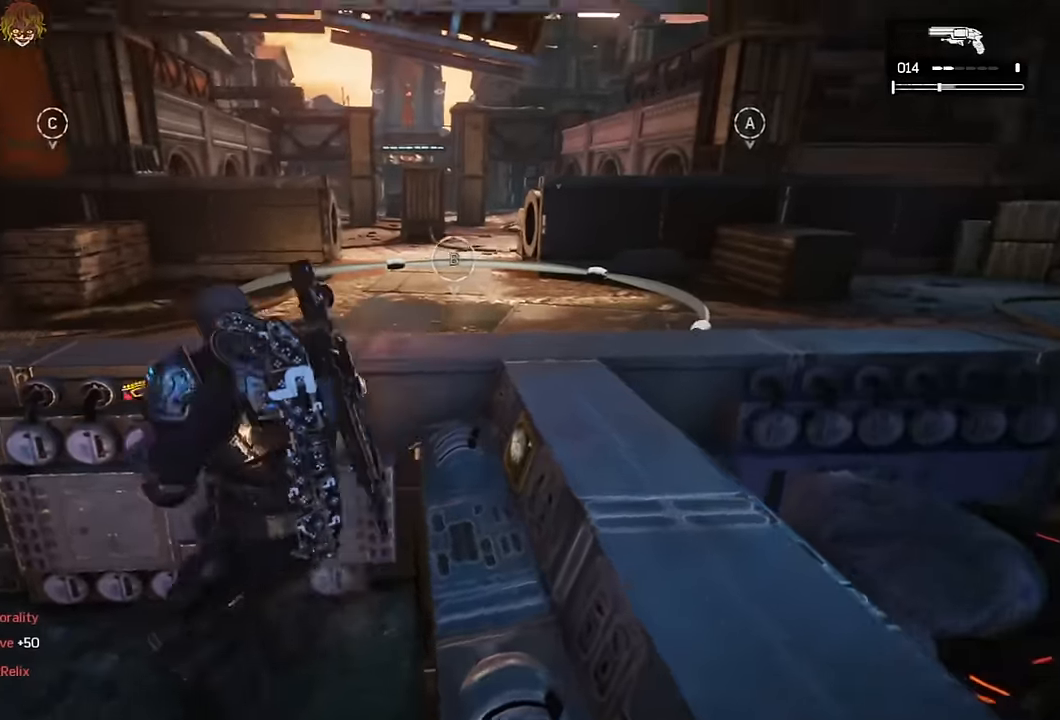
{"buttons": [], "left_stick": "down-right", "right_stick": "right", "events": [[34, "left_stick", "down-right"], [34, "right_stick", "right"], [284, "DPAD_LEFT", "down"], [334, "right_stick", "center"], [350, "DPAD_LEFT", "up"], [450, "right_stick", "right"]]}
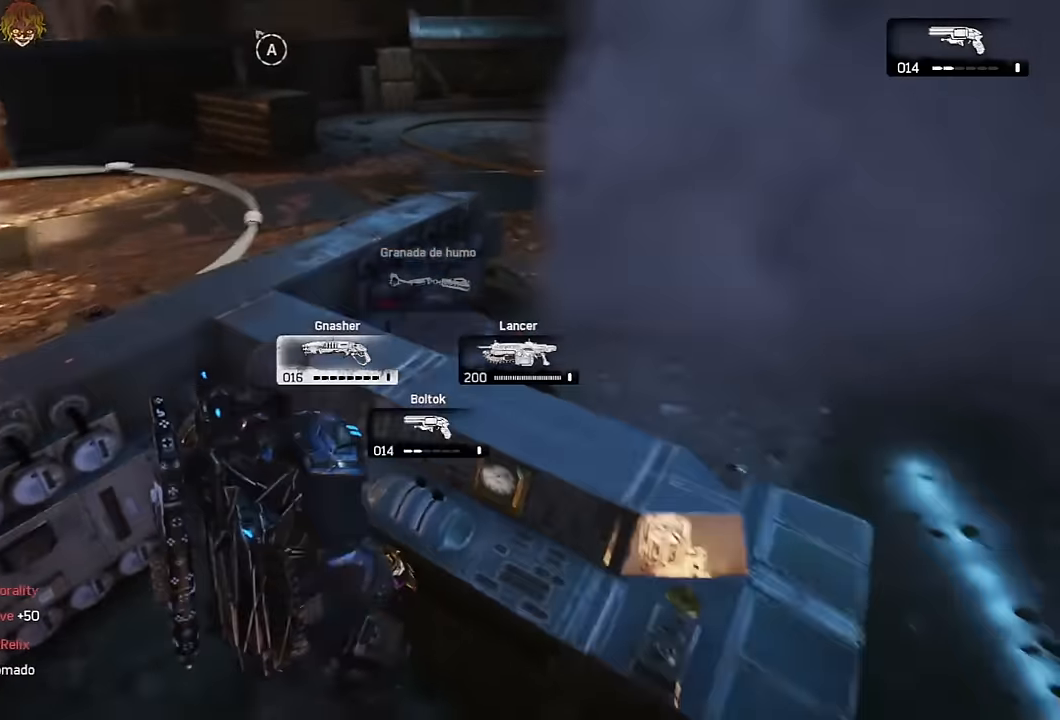
{"buttons": [], "left_stick": "right", "right_stick": "left", "events": [[34, "right_stick", "center"], [283, "left_stick", "right"], [483, "right_stick", "left"]]}
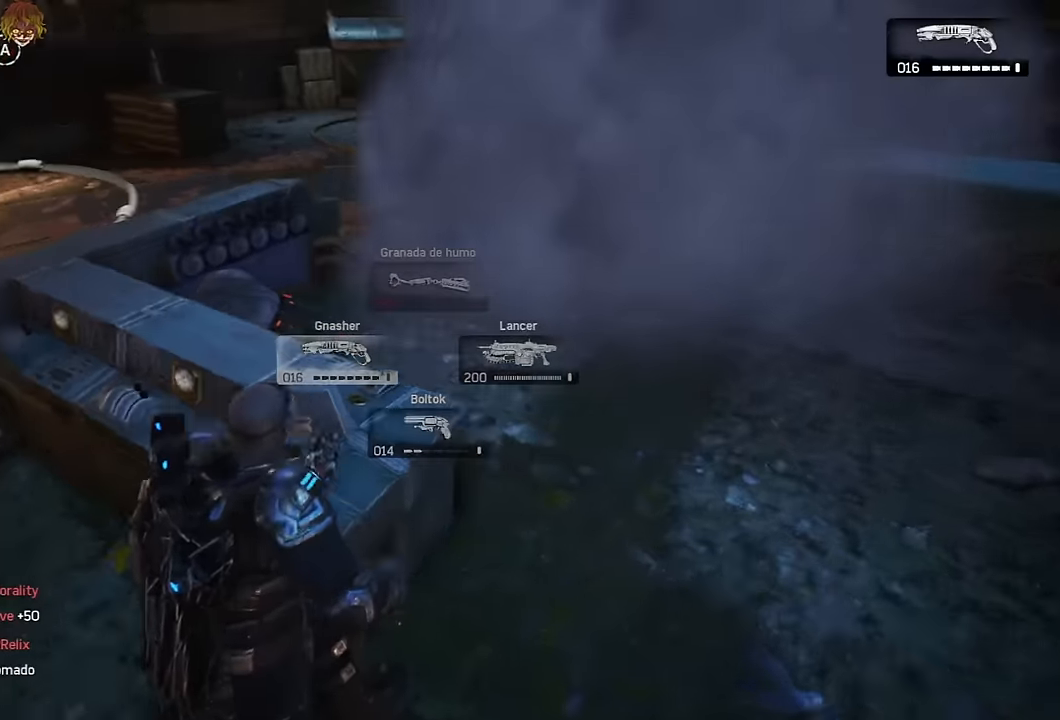
{"buttons": [], "left_stick": "up-right", "right_stick": "center", "events": [[150, "right_stick", "center"], [216, "left_stick", "up-right"], [366, "right_stick", "up"], [450, "right_stick", "center"]]}
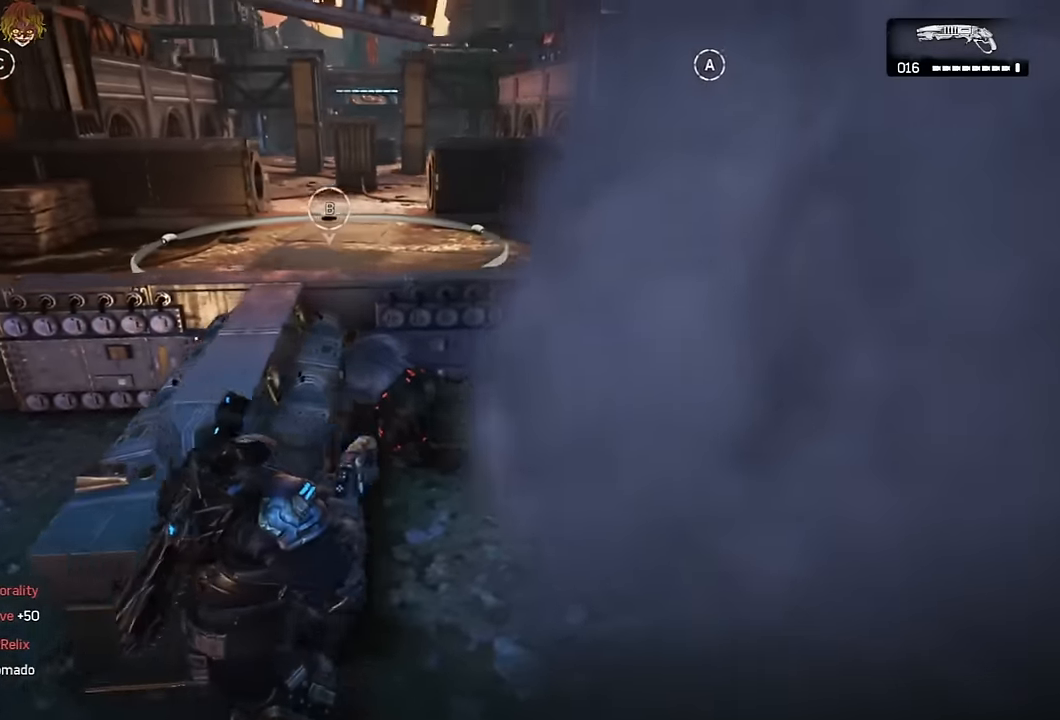
{"buttons": [], "left_stick": "up", "right_stick": "center", "events": [[50, "R2", "down"], [150, "left_stick", "up"], [216, "A", "down"], [233, "R2", "up"], [283, "A", "up"], [333, "B", "down"], [400, "B", "up"]]}
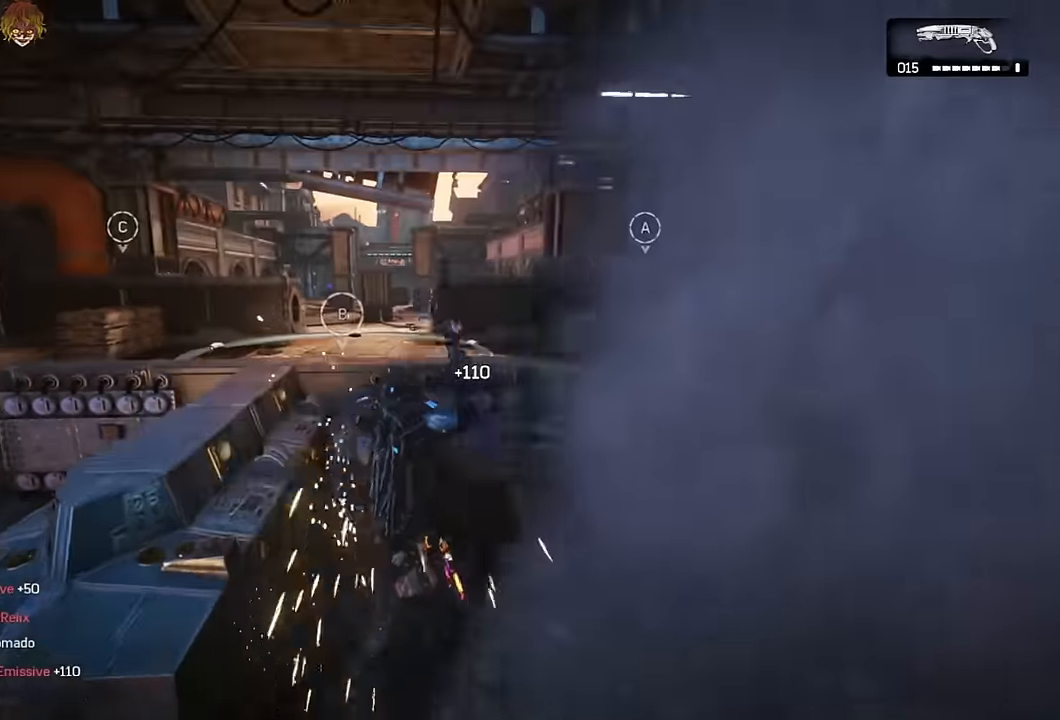
{"buttons": ["L1"], "left_stick": "center", "right_stick": "center", "events": [[16, "L1", "down"], [250, "L1", "up"], [300, "left_stick", "center"], [400, "L1", "down"]]}
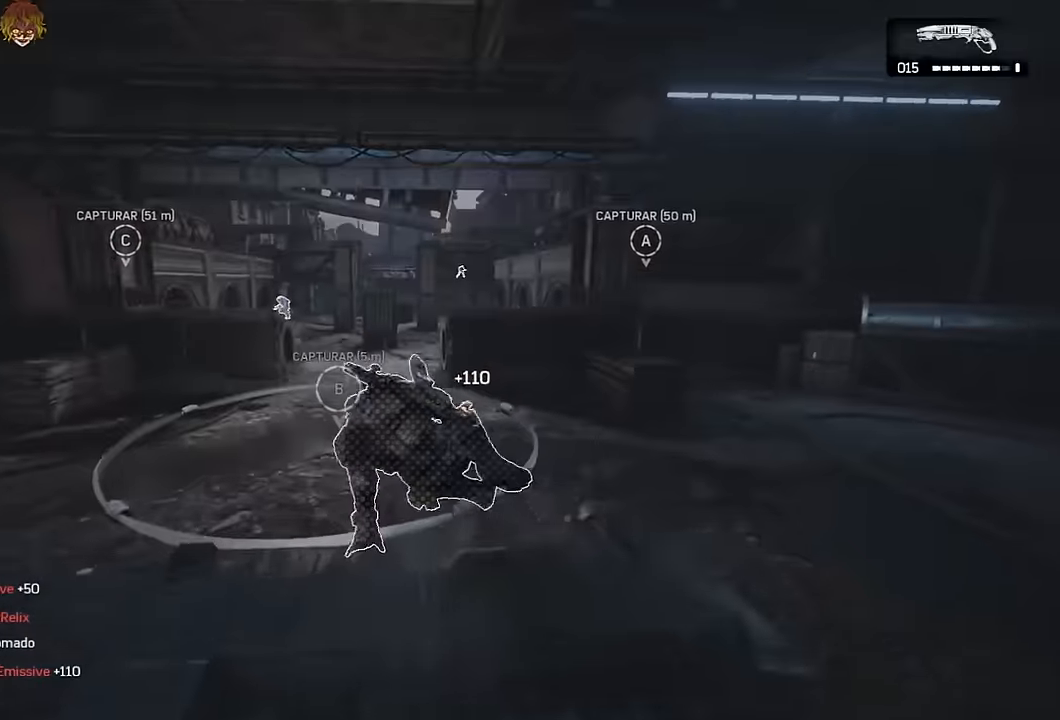
{"buttons": [], "left_stick": "center", "right_stick": "center", "events": [[183, "DPAD_DOWN", "down"], [266, "DPAD_DOWN", "up"], [433, "L1", "up"]]}
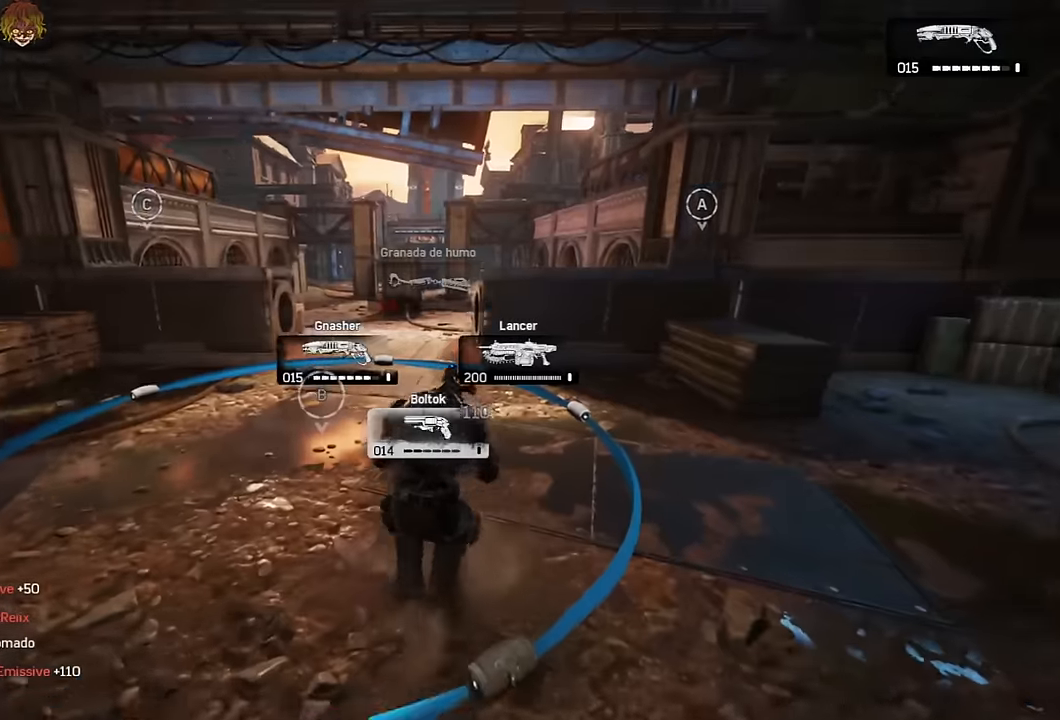
{"buttons": ["L1"], "left_stick": "center", "right_stick": "center", "events": [[166, "L1", "down"]]}
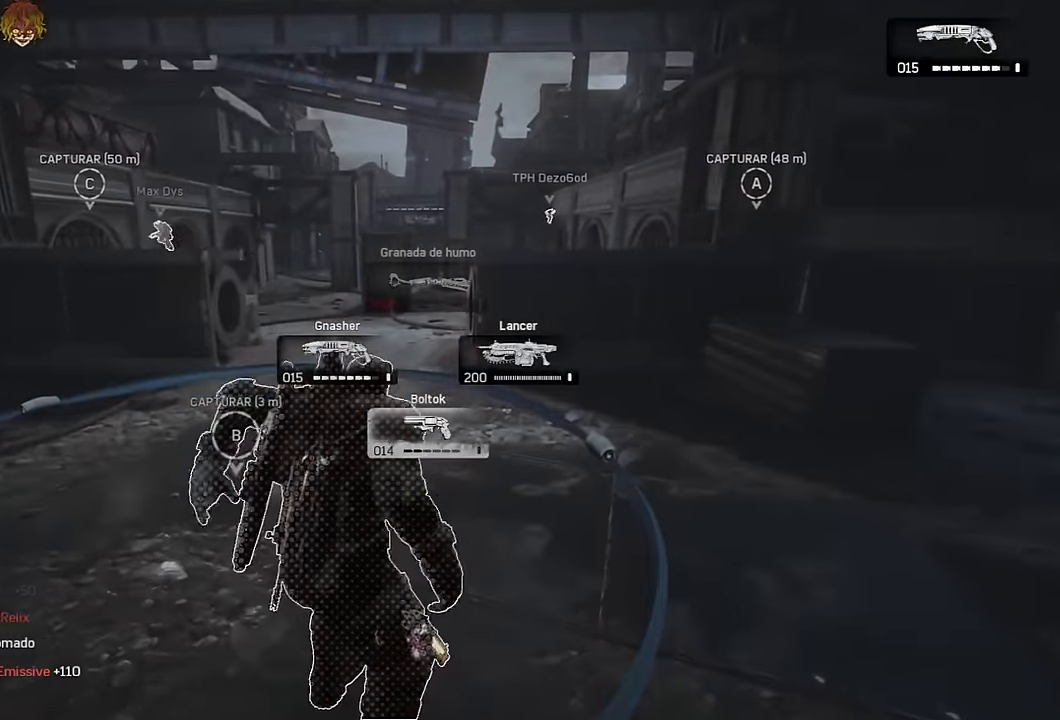
{"buttons": ["L1"], "left_stick": "center", "right_stick": "center", "events": [[133, "R1", "down"], [233, "R1", "up"]]}
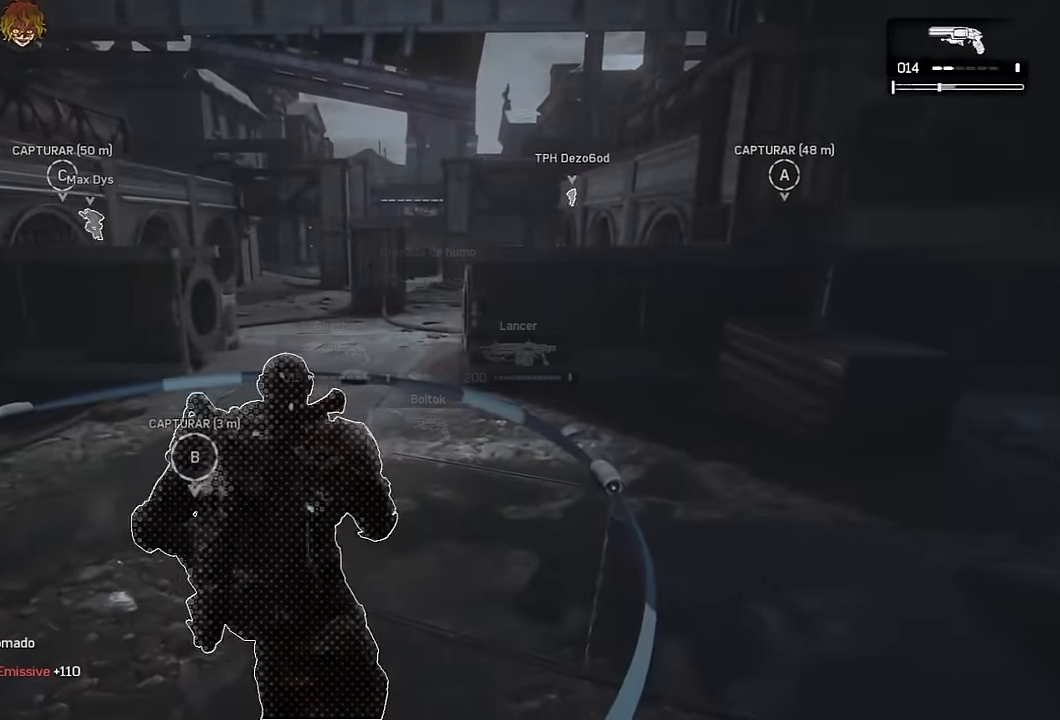
{"buttons": ["A"], "left_stick": "down-left", "right_stick": "center", "events": [[233, "L1", "up"], [416, "left_stick", "down-left"], [500, "A", "down"]]}
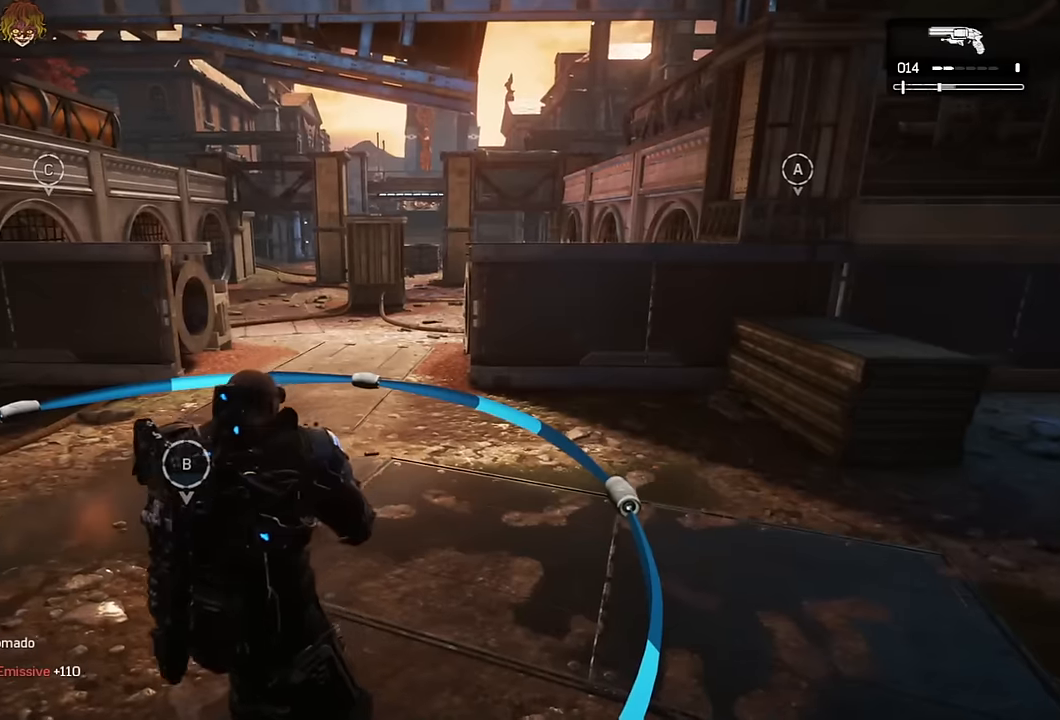
{"buttons": [], "left_stick": "center", "right_stick": "center", "events": [[66, "A", "up"], [133, "left_stick", "up-right"], [300, "left_stick", "center"], [333, "R1", "down"], [416, "R1", "up"]]}
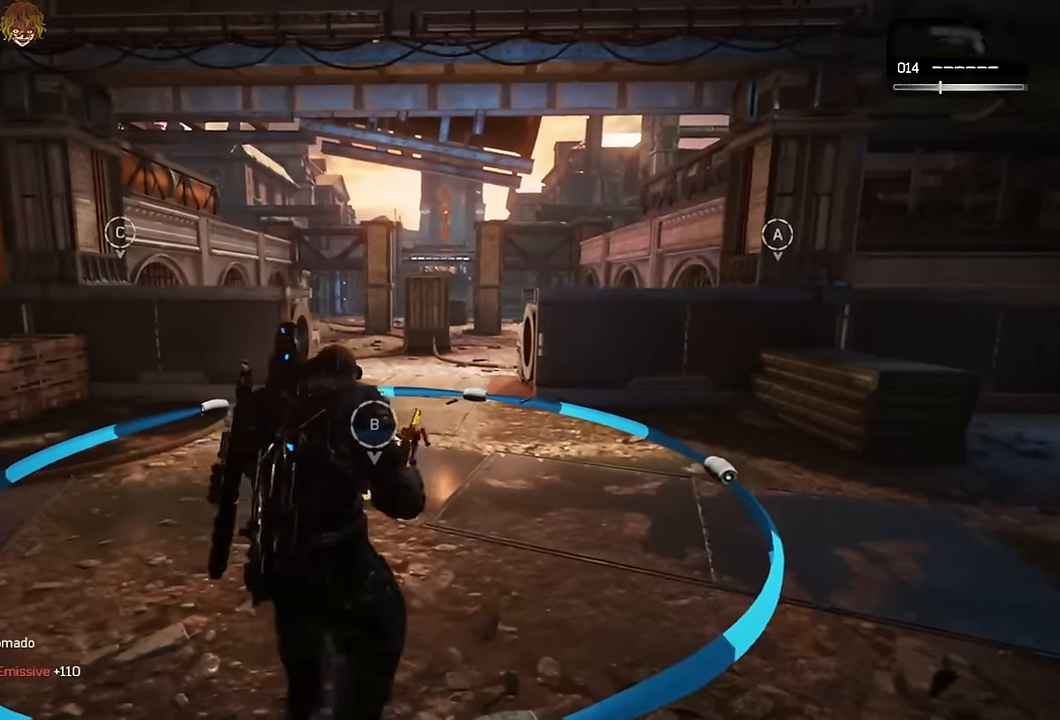
{"buttons": [], "left_stick": "up", "right_stick": "center", "events": [[150, "left_stick", "up"], [333, "left_stick", "down-left"], [400, "A", "down"], [450, "A", "up"], [466, "left_stick", "up"]]}